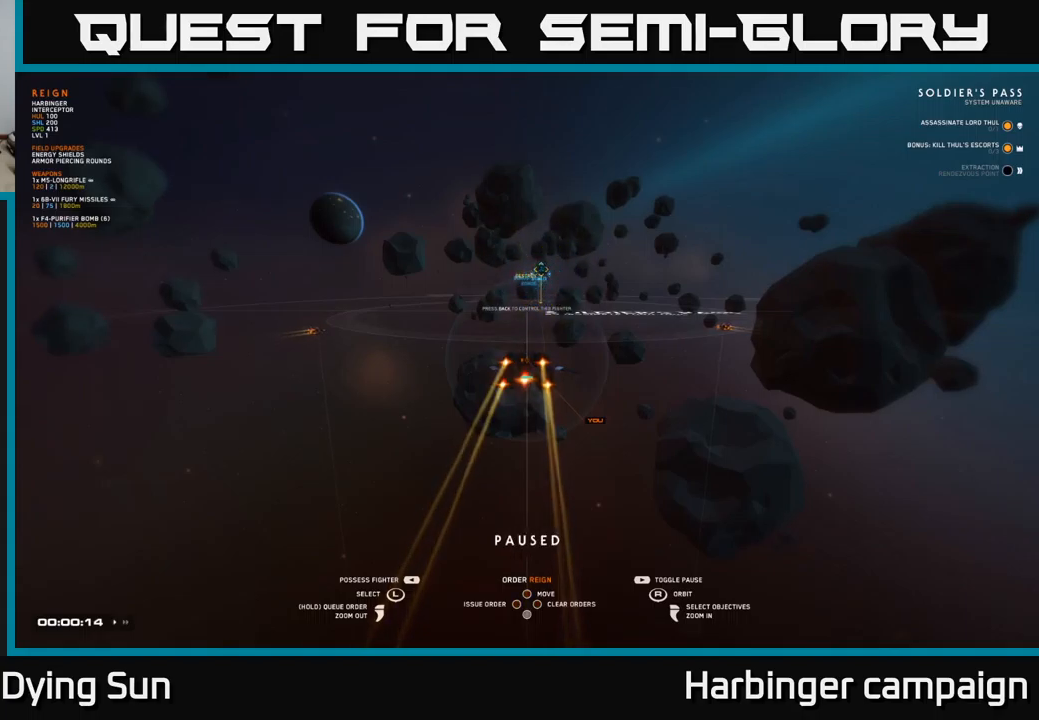
Gameplay with a controller (Xbox layout); each line is a JSON object with the inputs held at the frame after it. "events" lists button and stick changes between this image and that frame as [ms after this image, input, new state], when the widget could be followed in between.
{"buttons": ["START"], "left_stick": "center", "right_stick": "center", "events": [[434, "START", "down"]]}
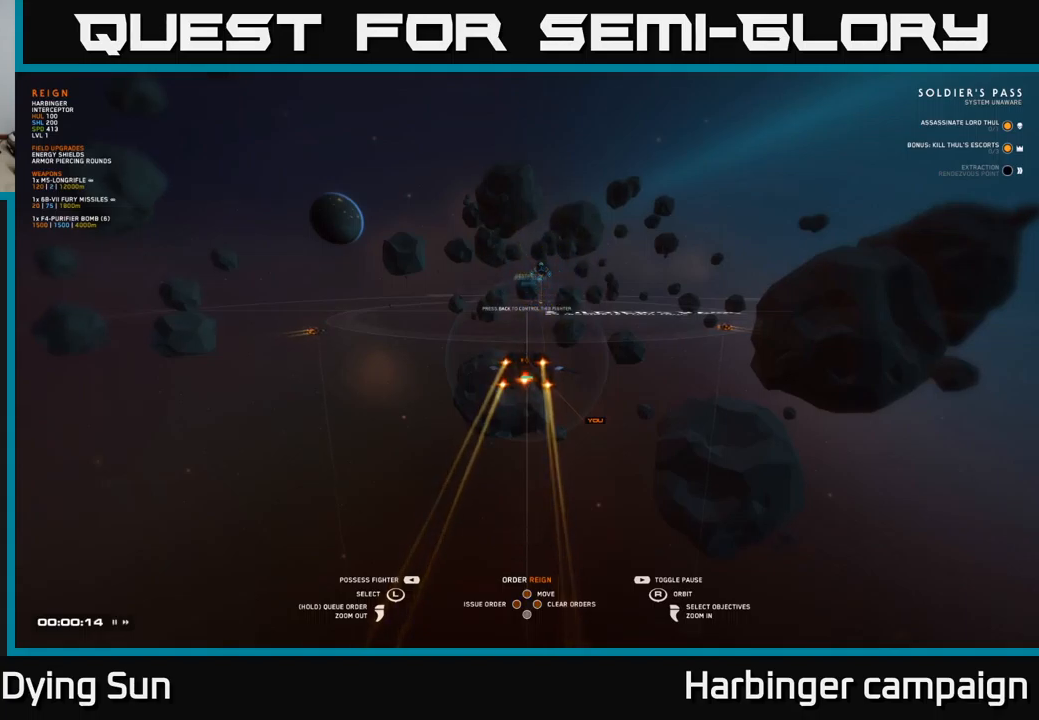
{"buttons": [], "left_stick": "center", "right_stick": "center", "events": [[34, "START", "up"]]}
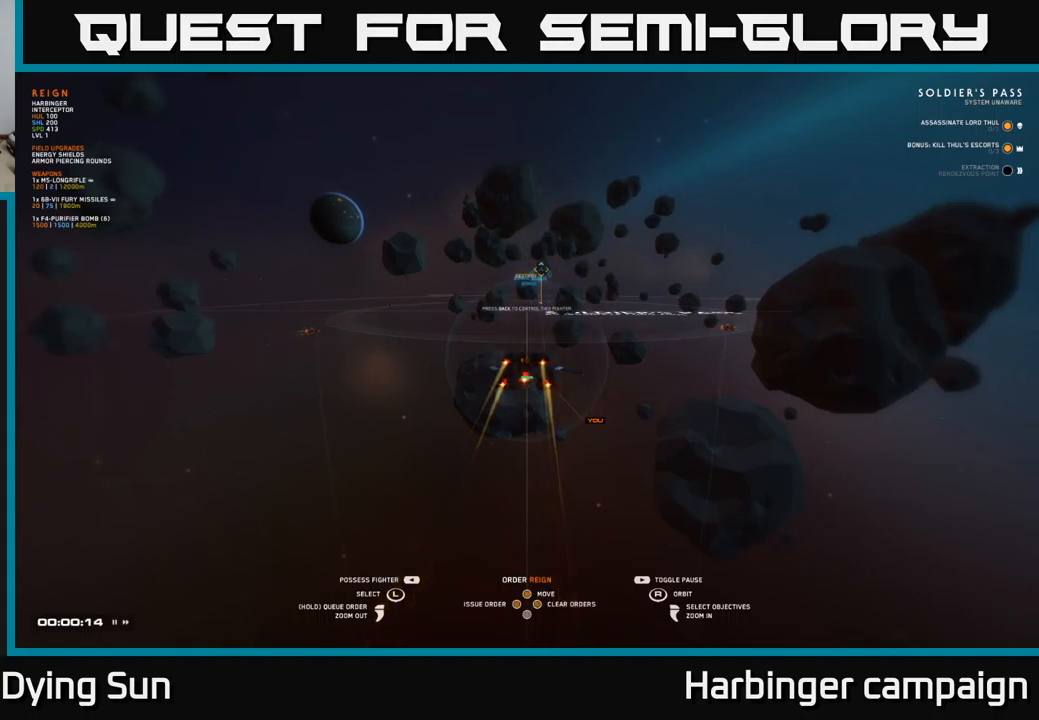
{"buttons": [], "left_stick": "center", "right_stick": "center", "events": [[67, "SELECT", "down"], [150, "SELECT", "up"], [384, "right_stick", "up"], [500, "right_stick", "center"]]}
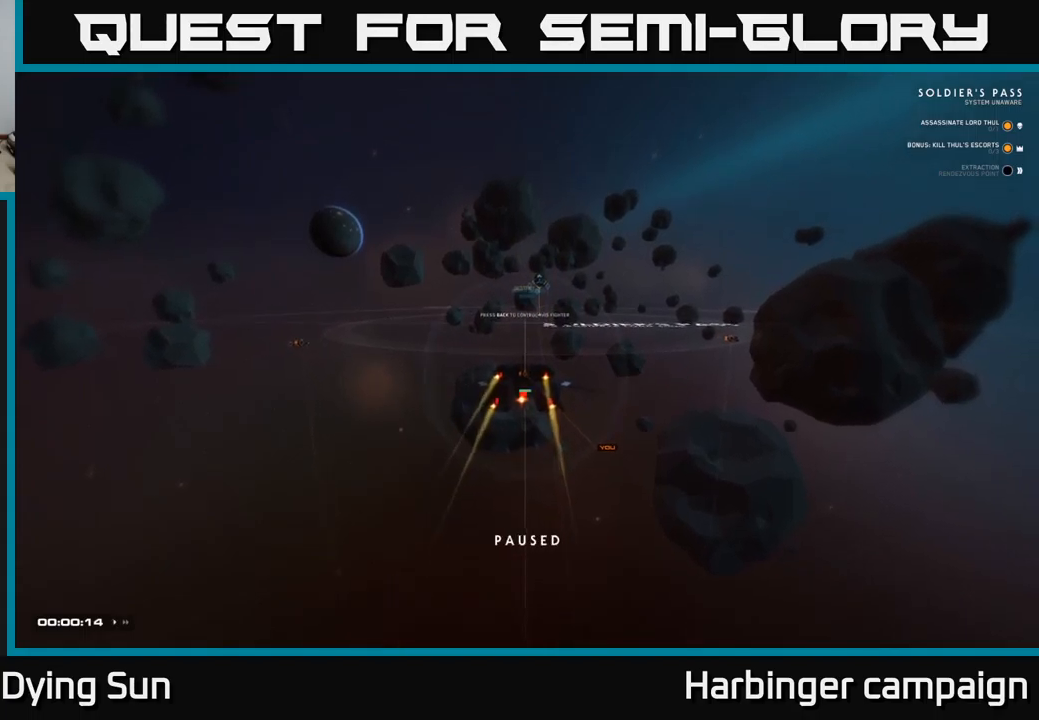
{"buttons": [], "left_stick": "center", "right_stick": "up-right", "events": [[400, "right_stick", "up-right"]]}
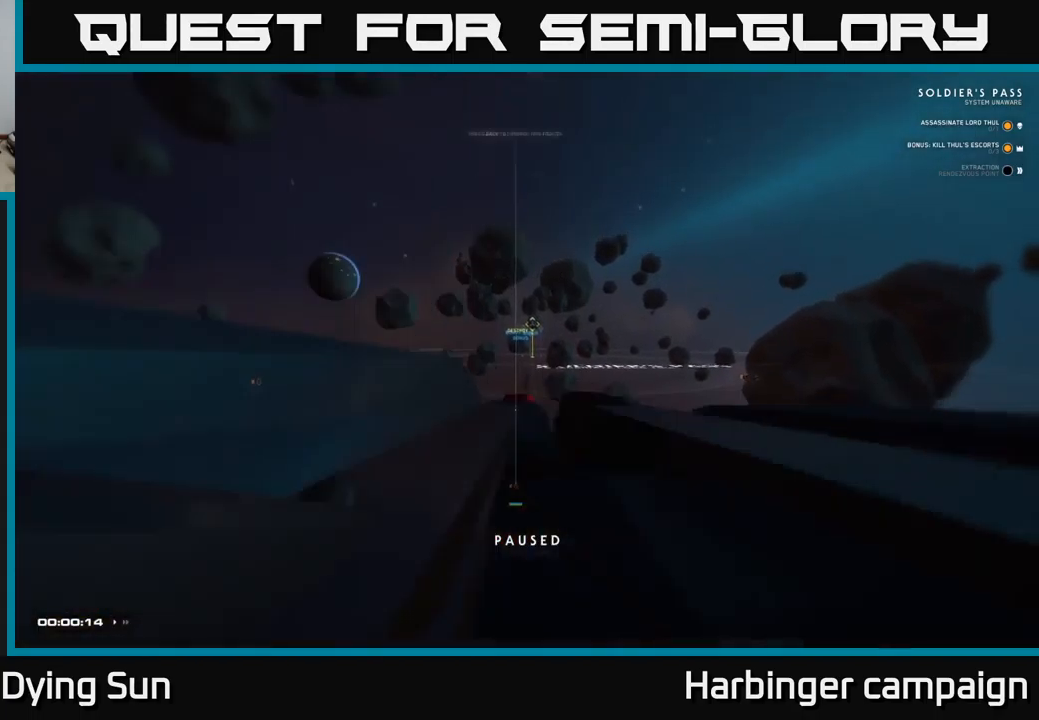
{"buttons": ["L2"], "left_stick": "center", "right_stick": "center", "events": [[117, "right_stick", "center"], [284, "L2", "down"]]}
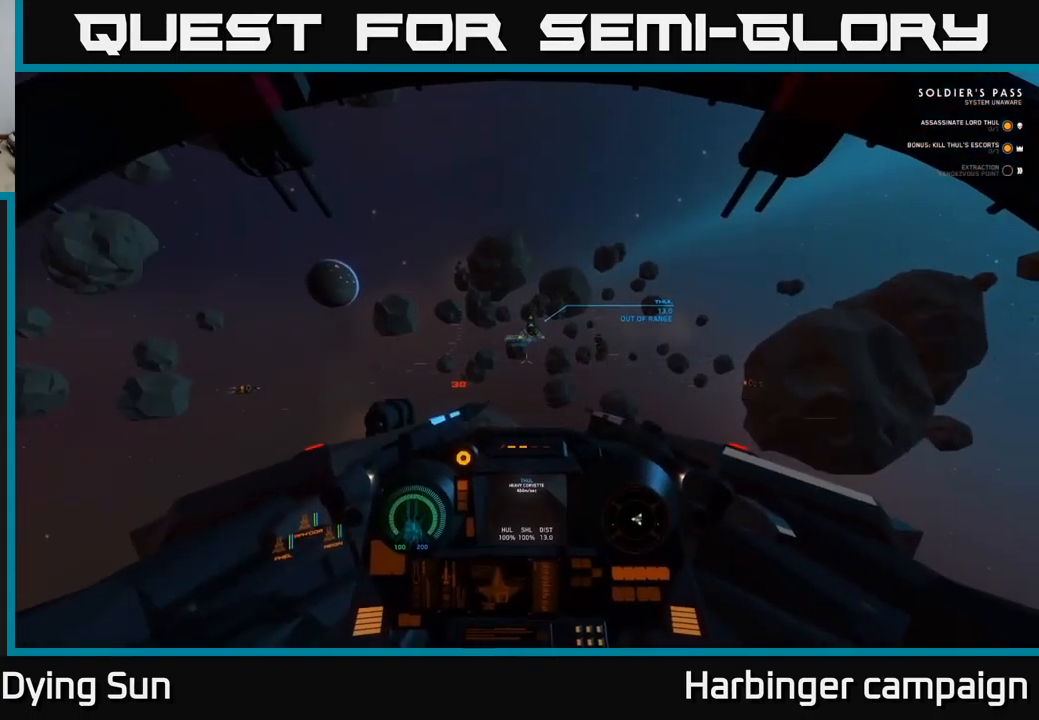
{"buttons": ["DPAD_UP"], "left_stick": "center", "right_stick": "right", "events": [[217, "DPAD_UP", "down"], [217, "L2", "up"], [484, "right_stick", "right"]]}
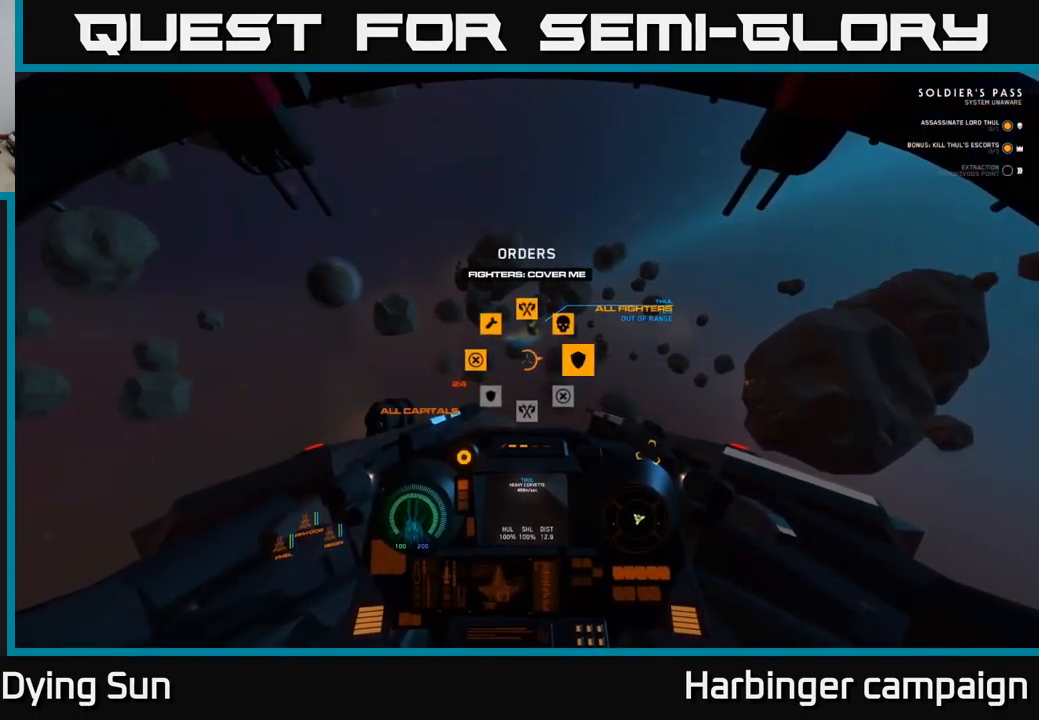
{"buttons": ["L2"], "left_stick": "center", "right_stick": "center", "events": [[100, "DPAD_UP", "up"], [234, "right_stick", "center"], [284, "L2", "down"]]}
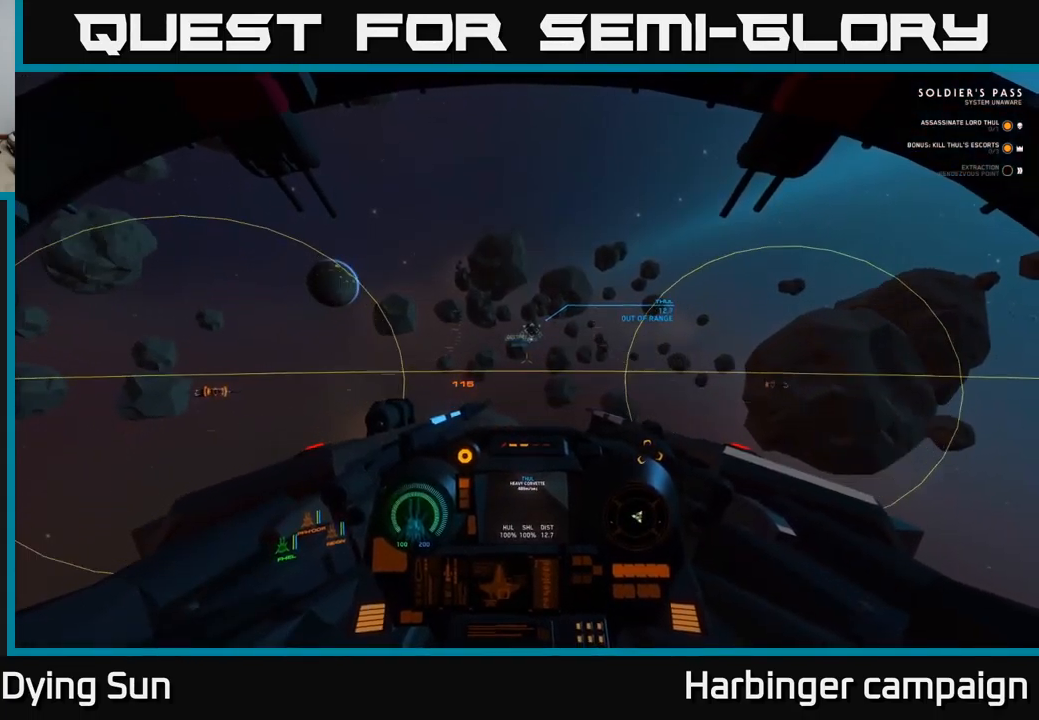
{"buttons": ["L2"], "left_stick": "center", "right_stick": "up", "events": [[167, "right_stick", "up-right"], [317, "right_stick", "center"], [467, "right_stick", "up"]]}
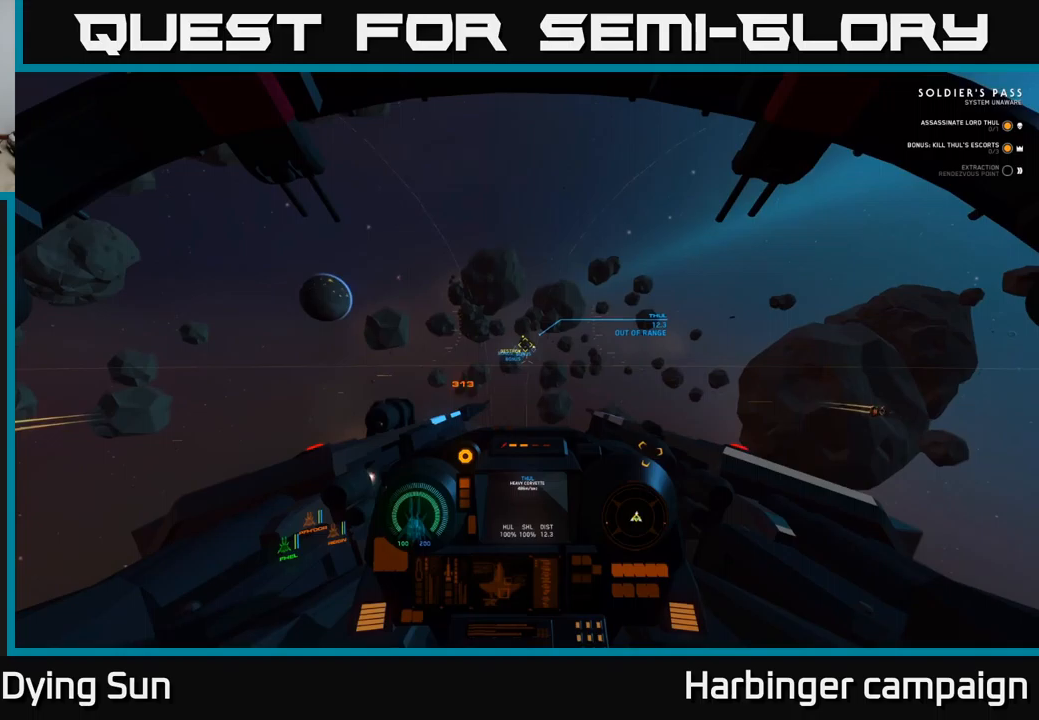
{"buttons": ["L2"], "left_stick": "center", "right_stick": "center", "events": [[83, "right_stick", "center"], [150, "R1", "down"], [250, "R1", "up"], [333, "right_stick", "down"], [417, "right_stick", "center"]]}
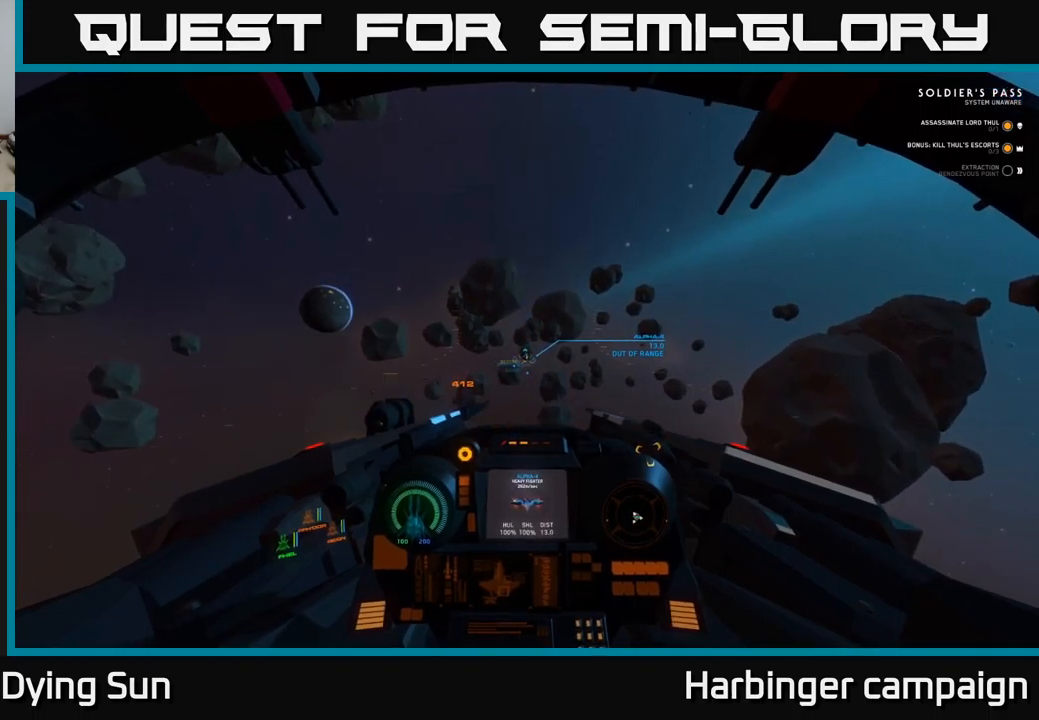
{"buttons": ["L2"], "left_stick": "center", "right_stick": "center", "events": [[83, "right_stick", "right"], [233, "right_stick", "center"], [417, "R1", "down"], [483, "R1", "up"]]}
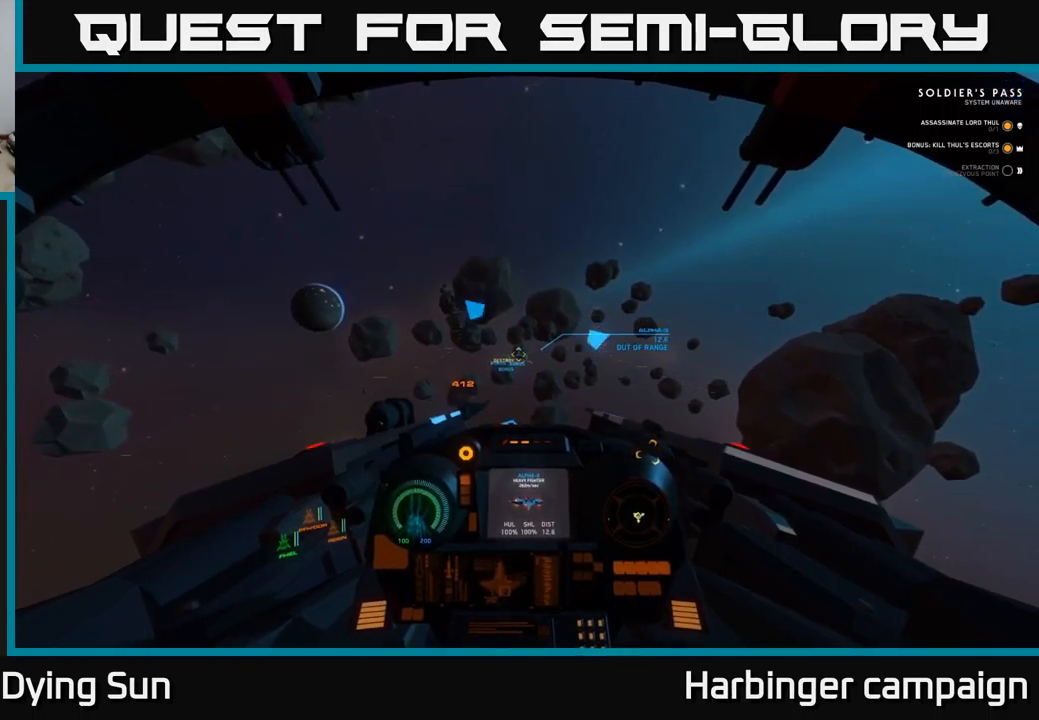
{"buttons": ["L2"], "left_stick": "center", "right_stick": "center", "events": [[333, "right_stick", "left"], [400, "right_stick", "center"]]}
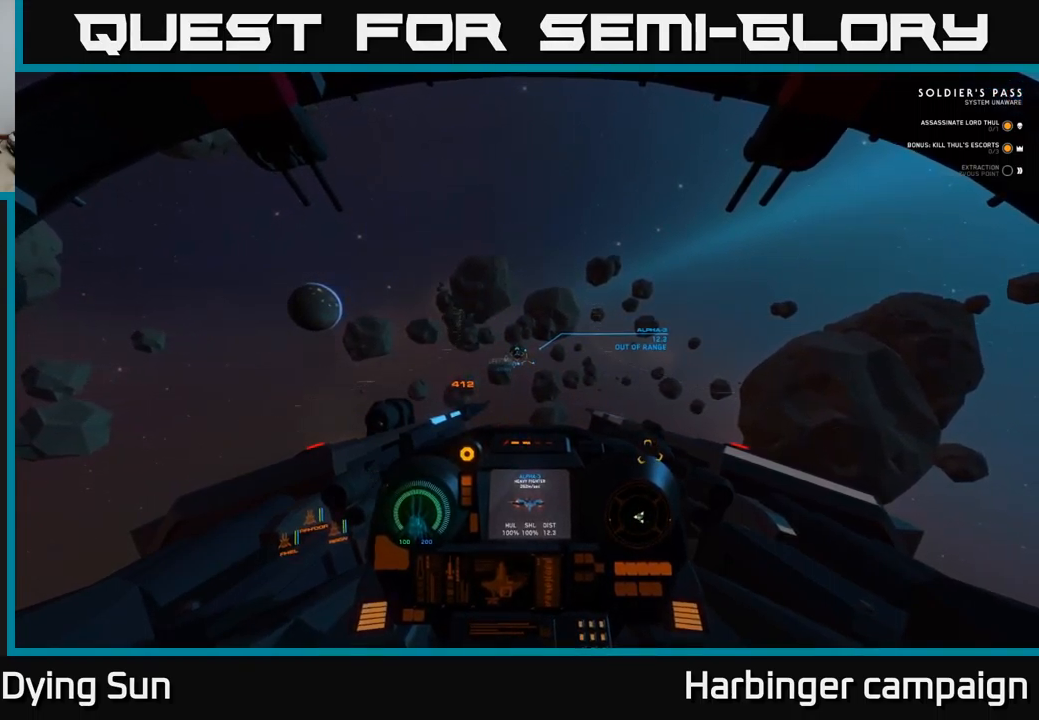
{"buttons": ["L2"], "left_stick": "center", "right_stick": "center", "events": []}
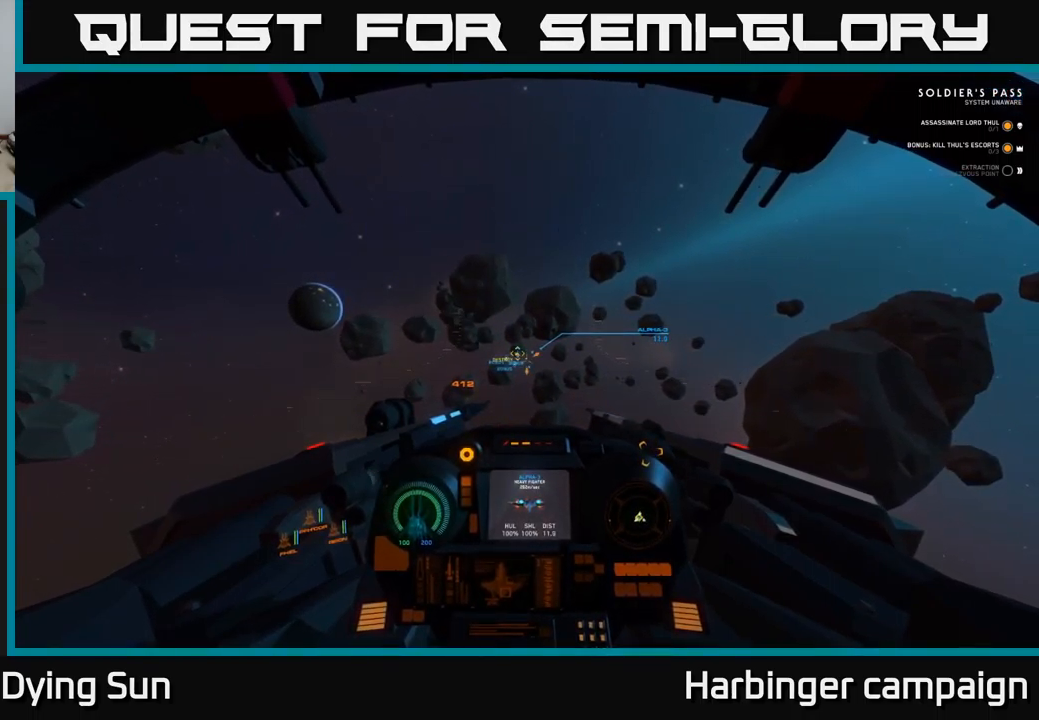
{"buttons": ["L2"], "left_stick": "center", "right_stick": "center", "events": [[33, "right_stick", "left"], [83, "right_stick", "center"], [417, "right_stick", "right"], [500, "right_stick", "center"]]}
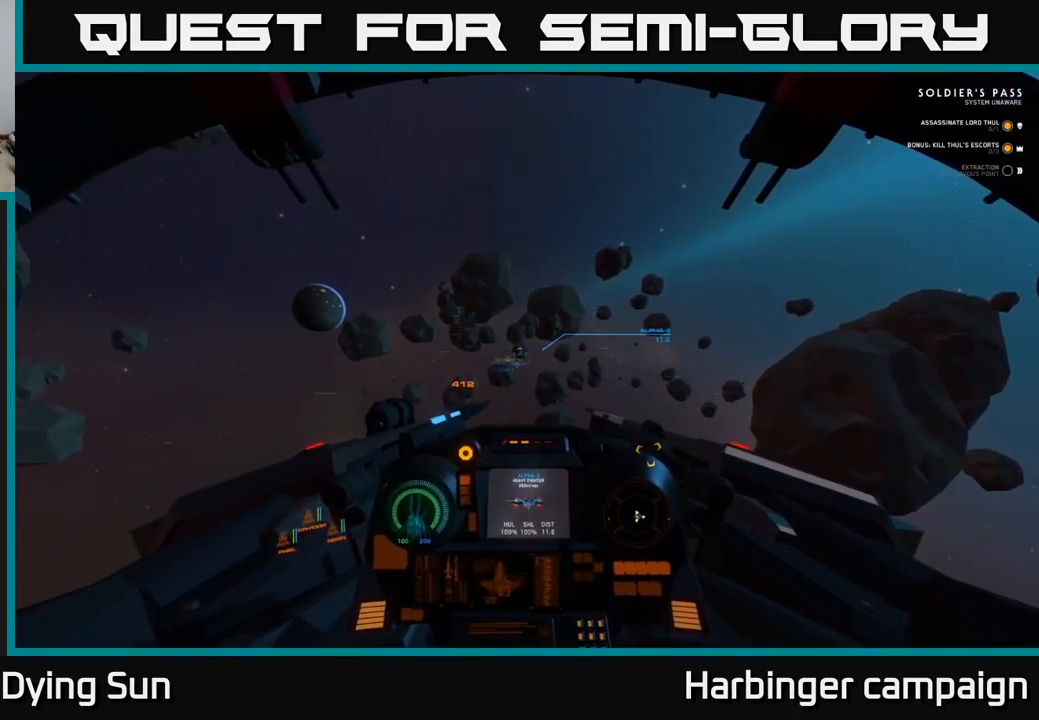
{"buttons": ["L2", "R2"], "left_stick": "center", "right_stick": "center", "events": [[433, "R2", "down"]]}
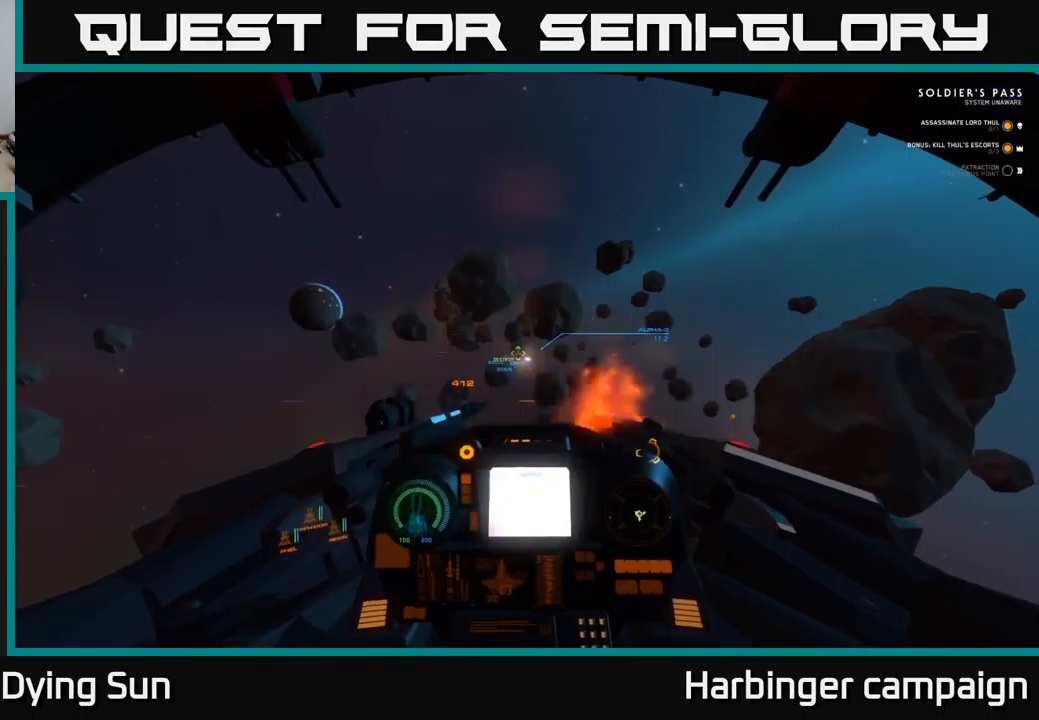
{"buttons": ["L2"], "left_stick": "center", "right_stick": "center", "events": [[33, "R2", "up"], [183, "R2", "down"], [300, "R2", "up"]]}
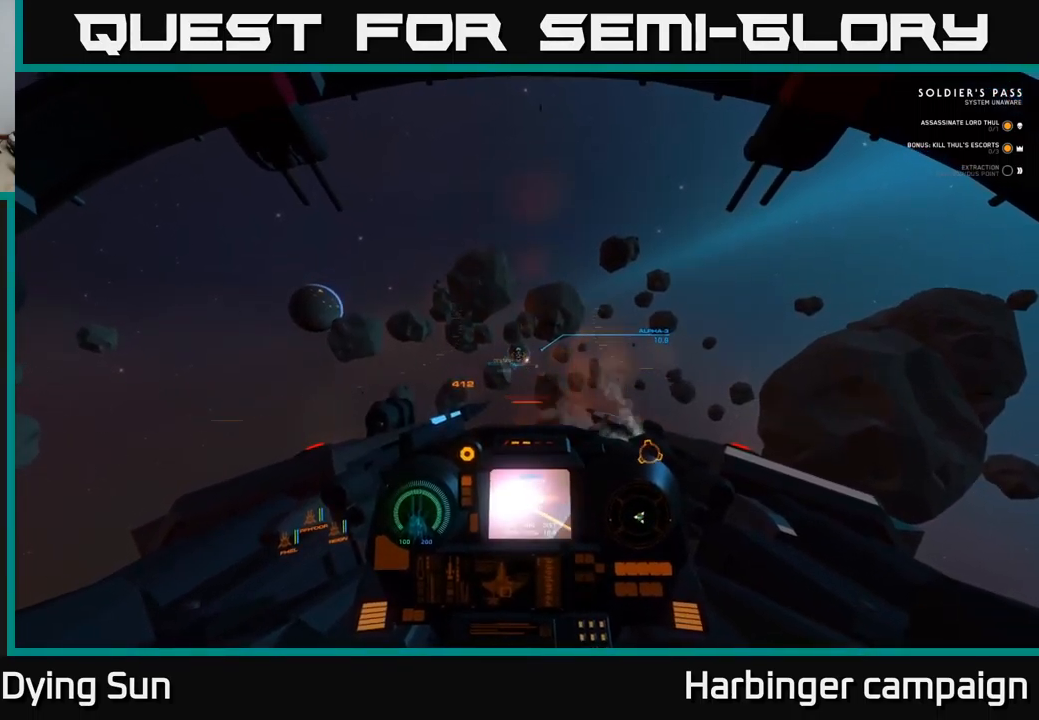
{"buttons": ["L2"], "left_stick": "center", "right_stick": "center", "events": []}
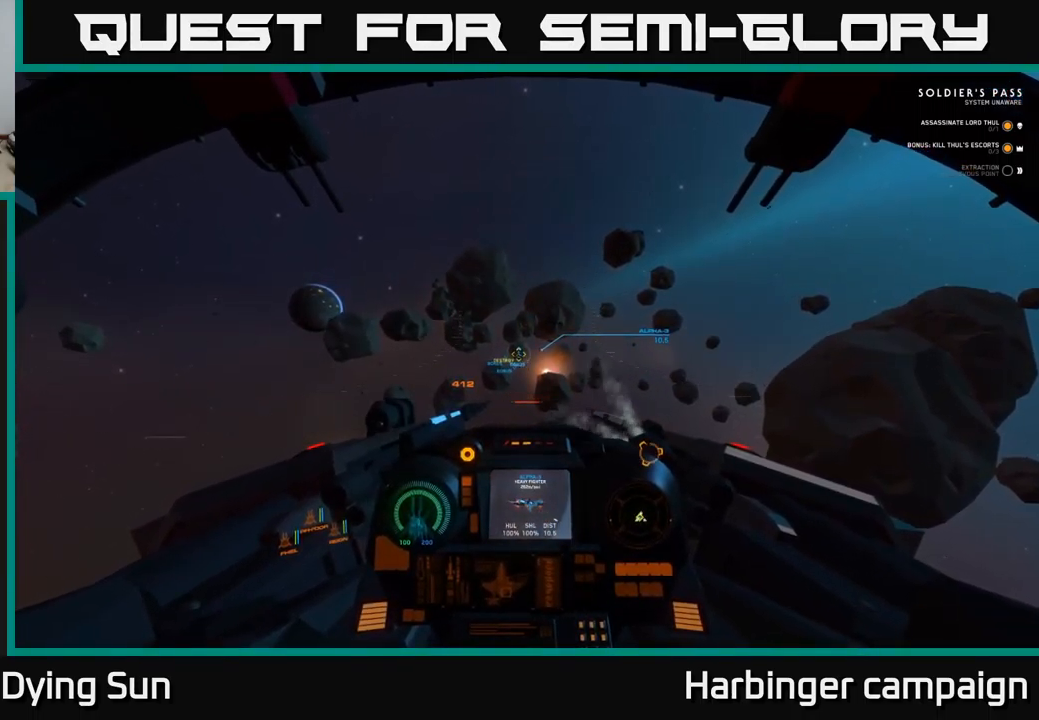
{"buttons": ["L2"], "left_stick": "center", "right_stick": "left", "events": [[133, "right_stick", "down"], [267, "right_stick", "center"], [417, "right_stick", "left"]]}
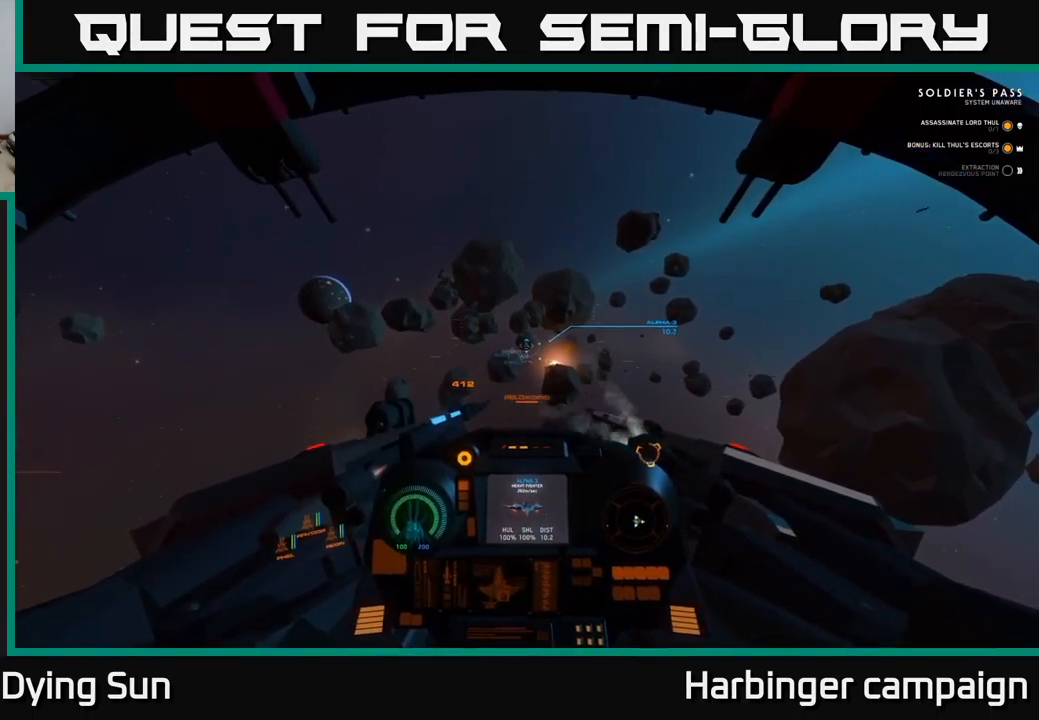
{"buttons": ["L2"], "left_stick": "center", "right_stick": "center", "events": [[50, "right_stick", "center"], [133, "R1", "down"], [183, "R1", "up"], [250, "right_stick", "right"], [367, "right_stick", "center"]]}
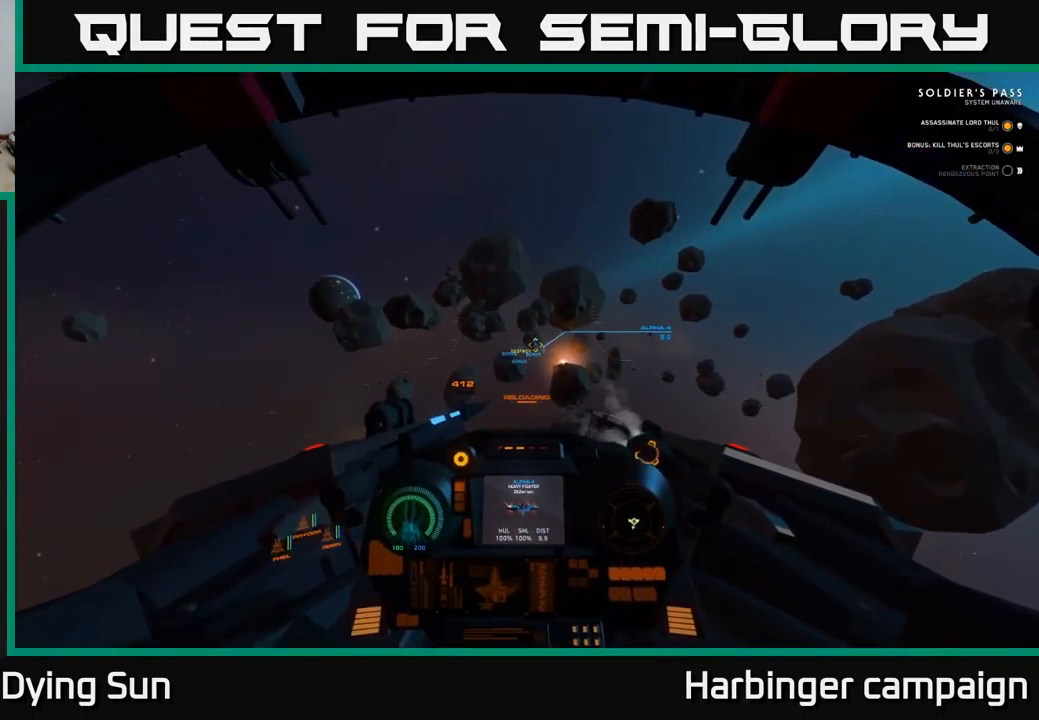
{"buttons": ["L2"], "left_stick": "center", "right_stick": "center", "events": [[283, "right_stick", "up-left"], [466, "right_stick", "center"]]}
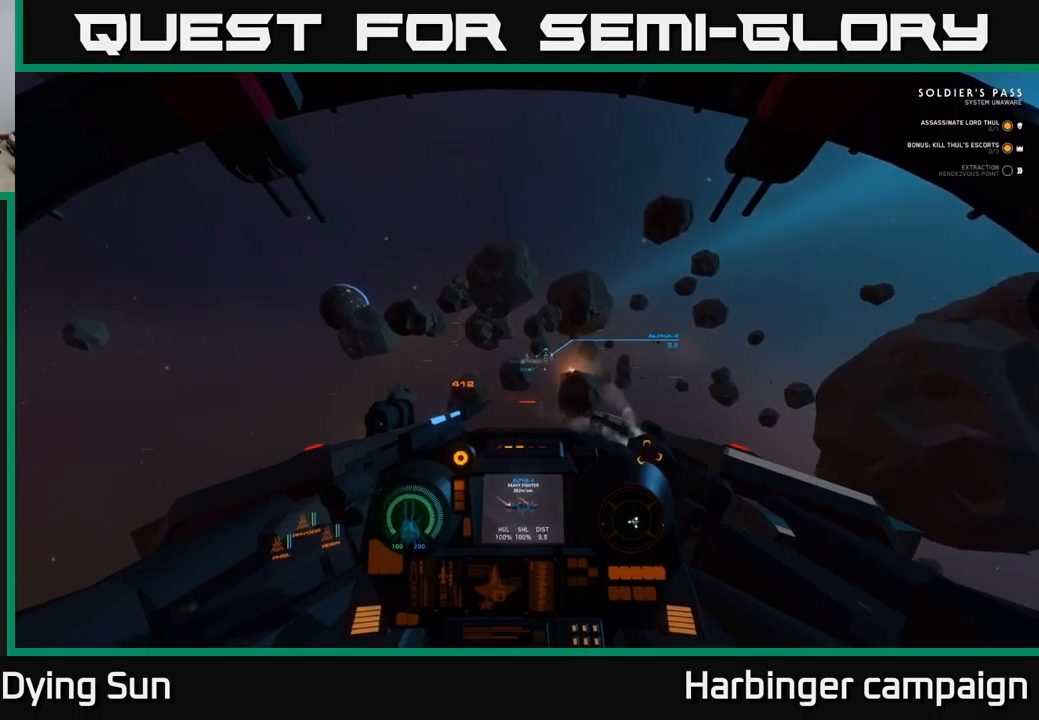
{"buttons": ["L2"], "left_stick": "center", "right_stick": "center", "events": [[50, "R1", "down"], [117, "R1", "up"], [267, "right_stick", "down-right"], [383, "right_stick", "center"]]}
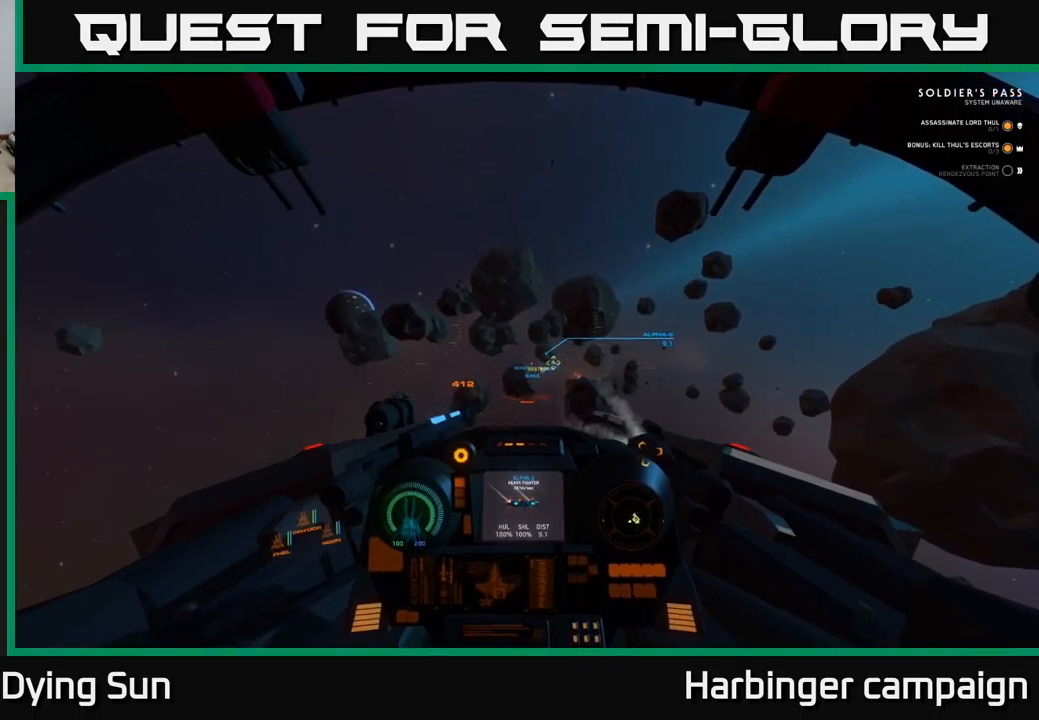
{"buttons": ["L2"], "left_stick": "center", "right_stick": "right", "events": [[67, "Y", "down"], [133, "Y", "up"], [367, "right_stick", "down-right"], [467, "right_stick", "right"]]}
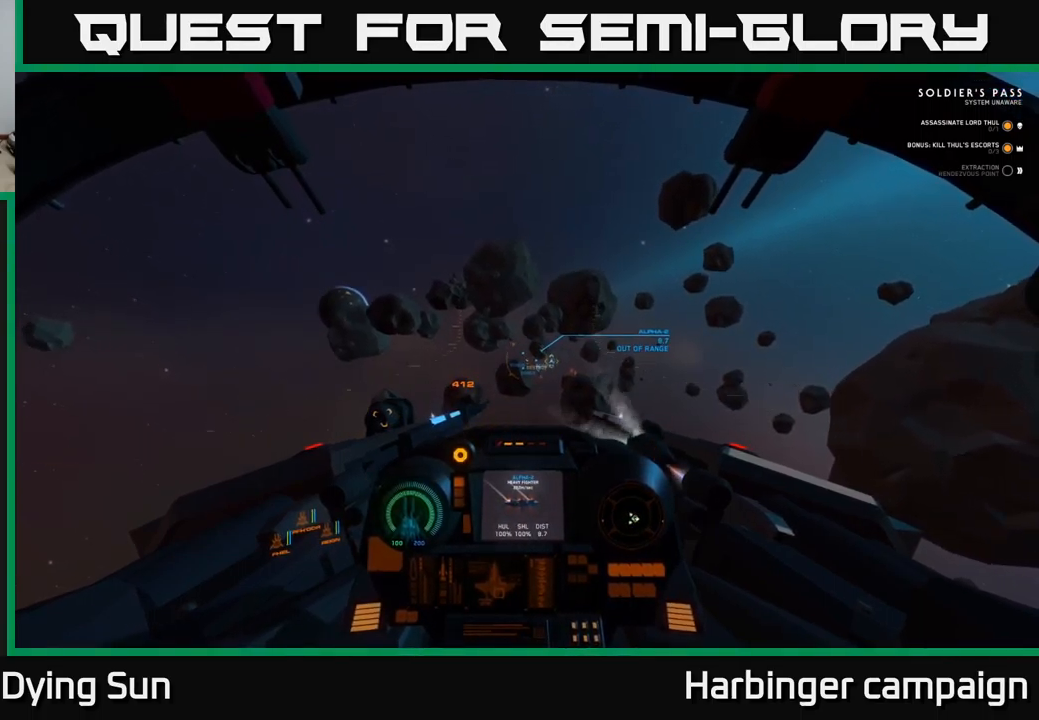
{"buttons": ["L2"], "left_stick": "center", "right_stick": "center", "events": [[233, "right_stick", "center"], [383, "R1", "down"], [467, "R1", "up"]]}
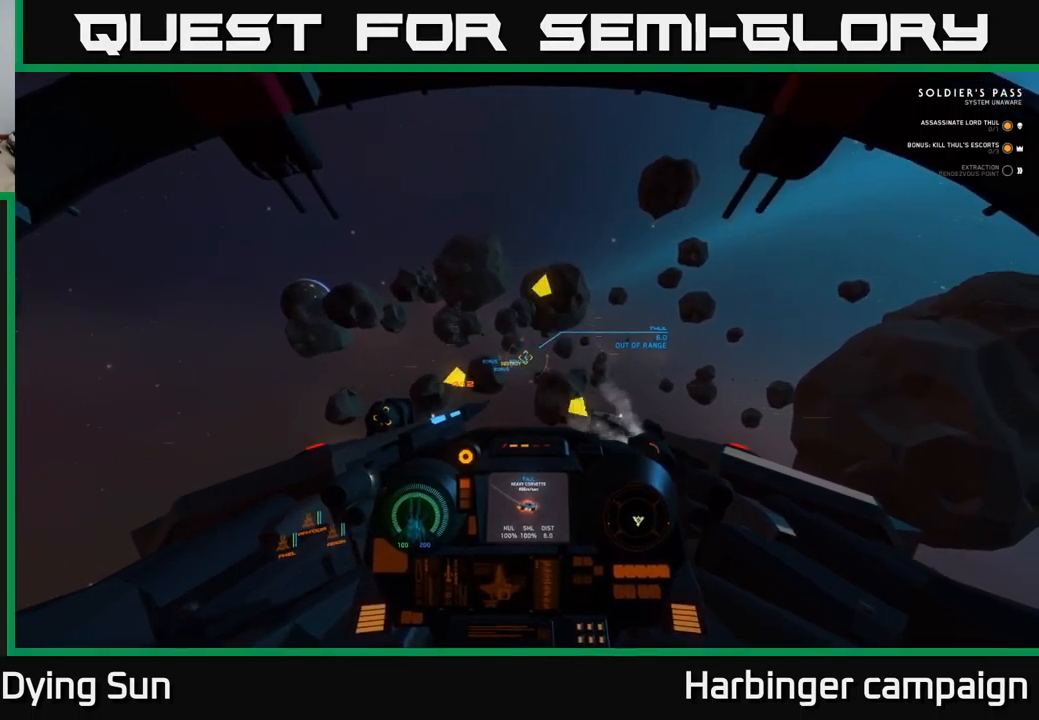
{"buttons": ["L2"], "left_stick": "center", "right_stick": "center", "events": [[17, "right_stick", "down-left"], [100, "right_stick", "center"]]}
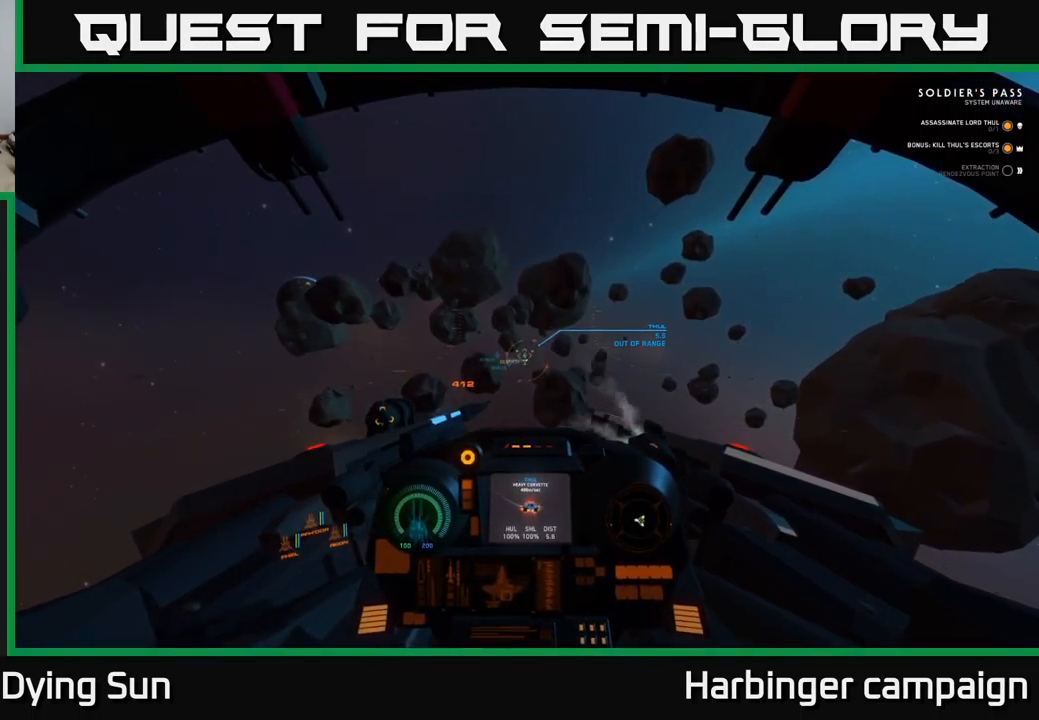
{"buttons": ["L2"], "left_stick": "center", "right_stick": "center", "events": [[200, "right_stick", "right"], [283, "right_stick", "center"]]}
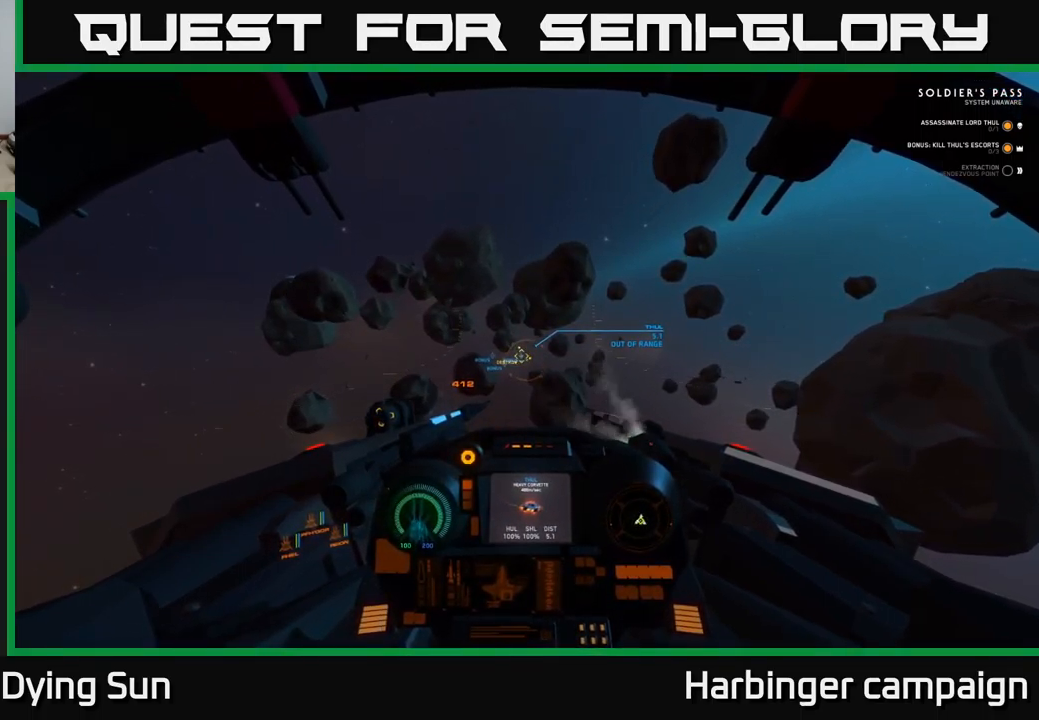
{"buttons": ["L2", "R1"], "left_stick": "center", "right_stick": "center", "events": [[67, "right_stick", "left"], [367, "right_stick", "center"], [500, "R1", "down"]]}
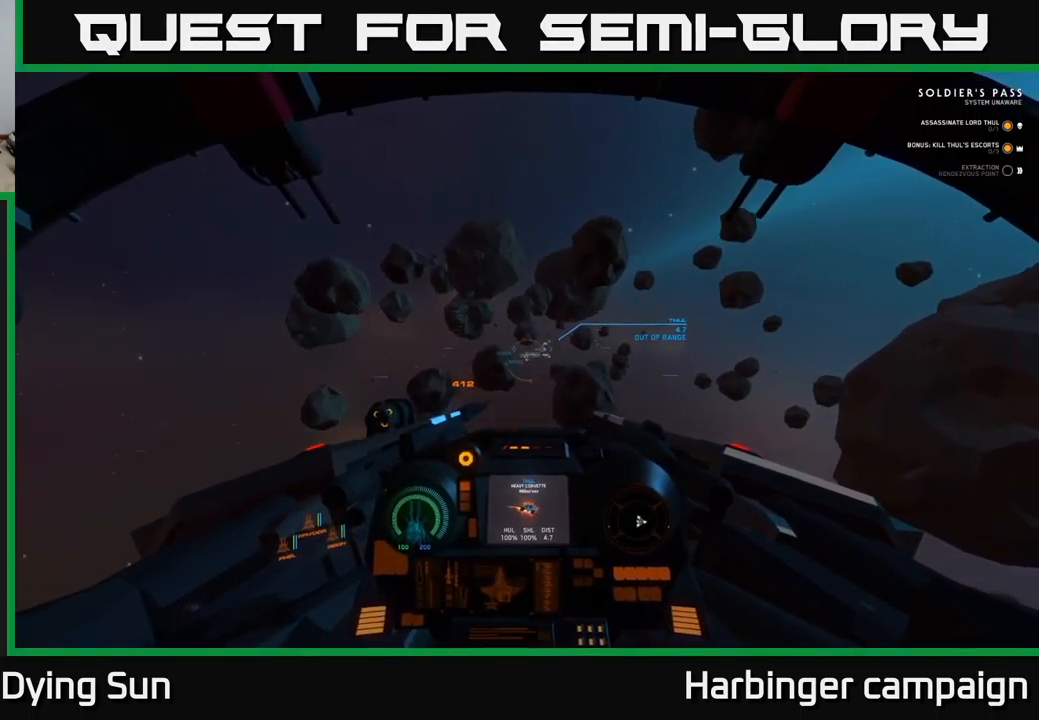
{"buttons": ["L2"], "left_stick": "center", "right_stick": "center", "events": [[67, "R1", "up"], [117, "right_stick", "right"], [250, "right_stick", "center"]]}
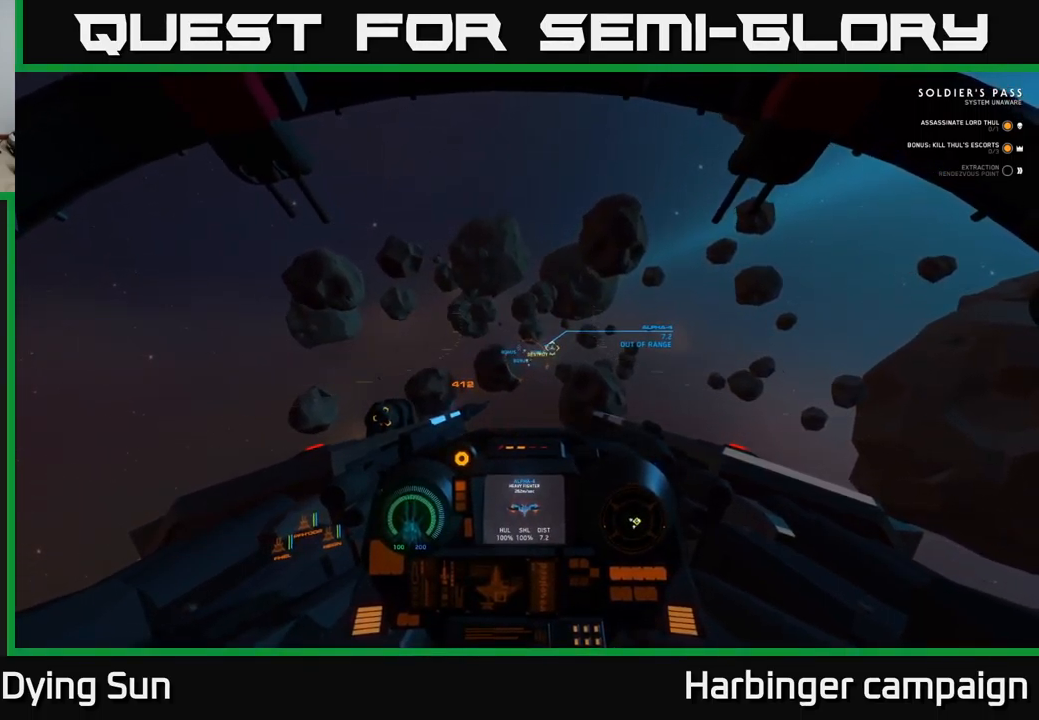
{"buttons": ["L2"], "left_stick": "center", "right_stick": "center", "events": [[117, "right_stick", "right"], [233, "right_stick", "center"]]}
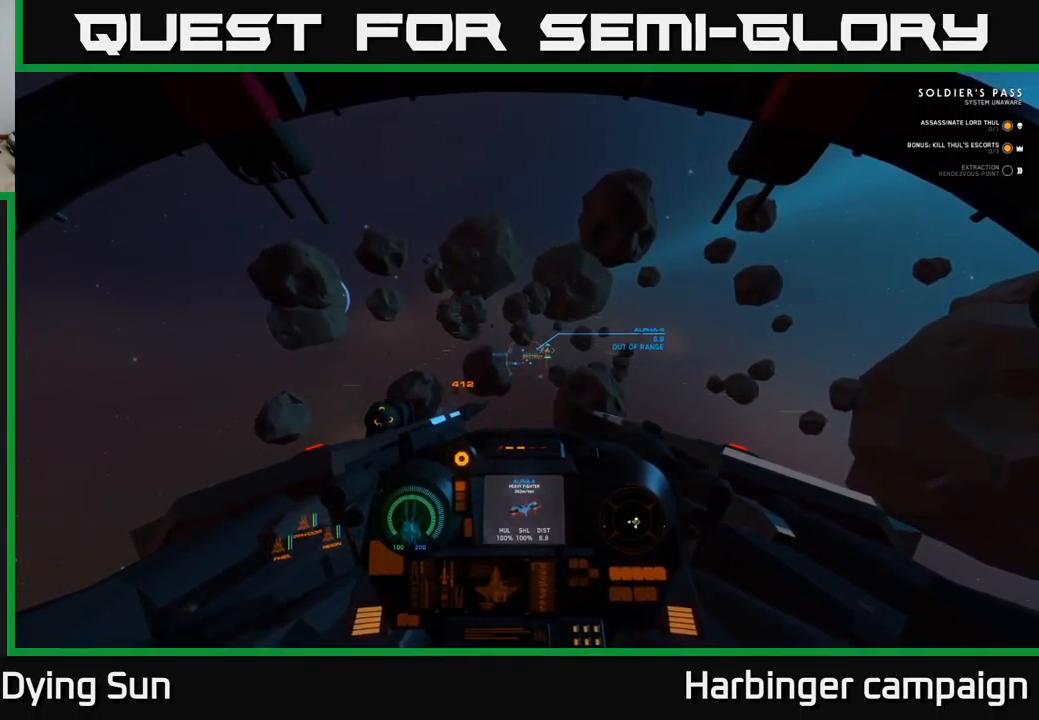
{"buttons": ["L2"], "left_stick": "center", "right_stick": "center", "events": [[67, "right_stick", "down-left"], [150, "right_stick", "center"]]}
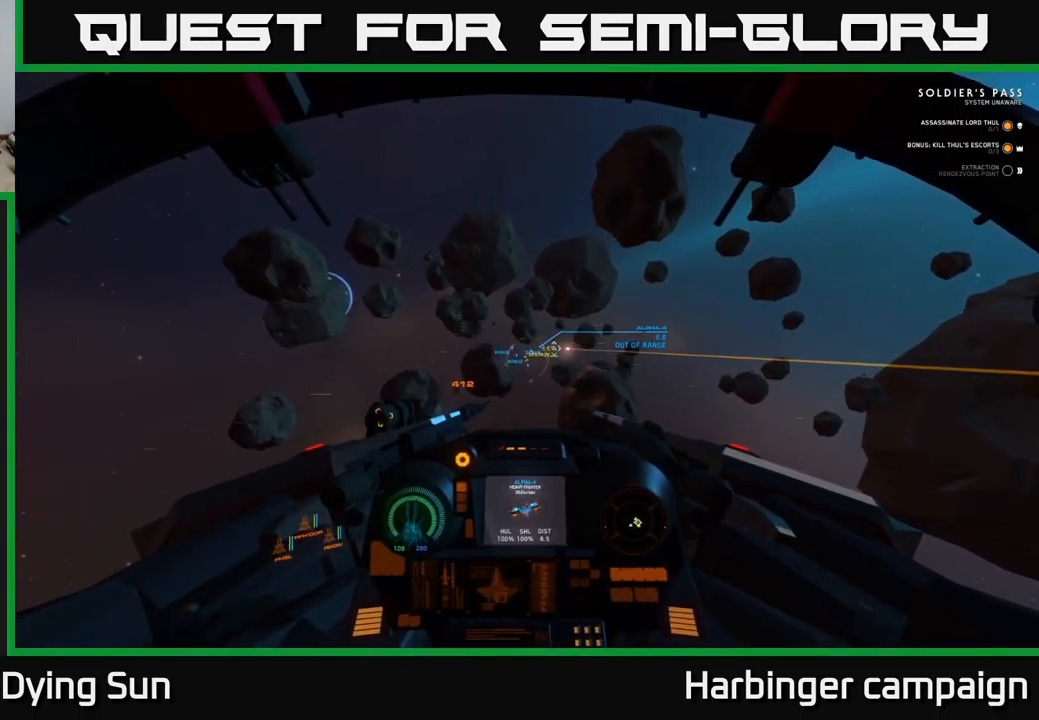
{"buttons": ["L2"], "left_stick": "center", "right_stick": "center", "events": [[167, "right_stick", "left"], [334, "right_stick", "up"], [467, "right_stick", "center"]]}